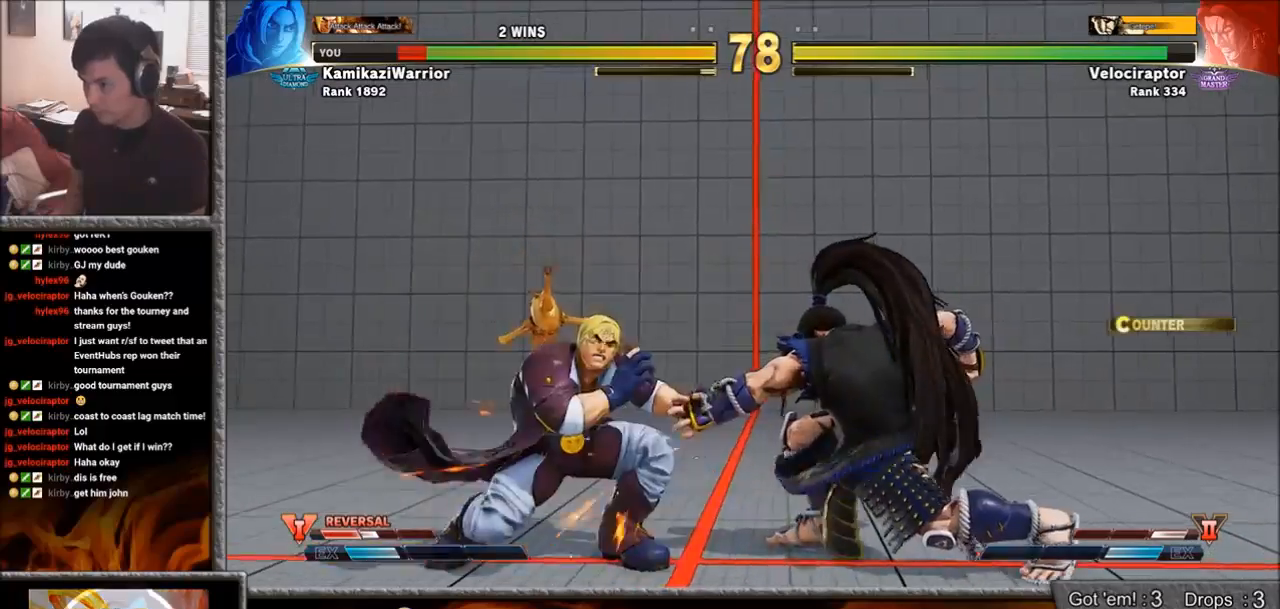
Gameplay with a controller (arcade stick); each line is a JSON object with the inputs held at the frame after it. "events" lists button and stick changes between this image and that frame as [ms after this image, input, new state], when the widget could be followed in between. Not read: L3 R3.
{"buttons": [], "left_stick": "down-left", "events": [[33, "TRIANGLE", "down"], [67, "left_stick", "center"], [133, "TRIANGLE", "up"], [217, "left_stick", "left"], [483, "left_stick", "down-left"]]}
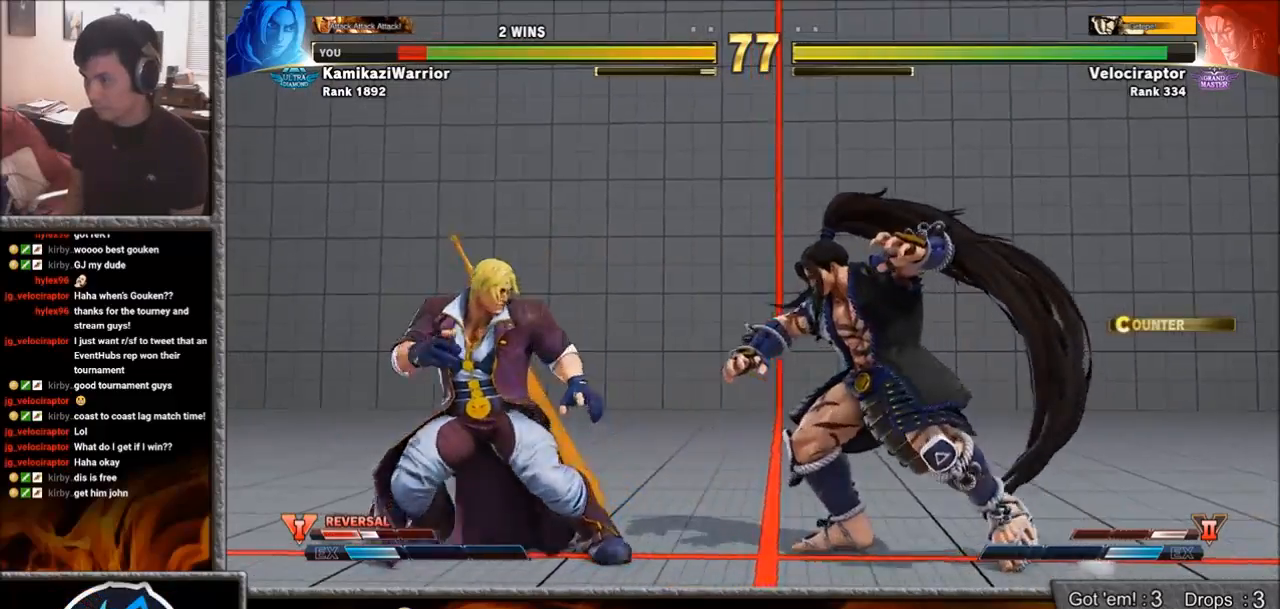
{"buttons": [], "left_stick": "down-left", "events": []}
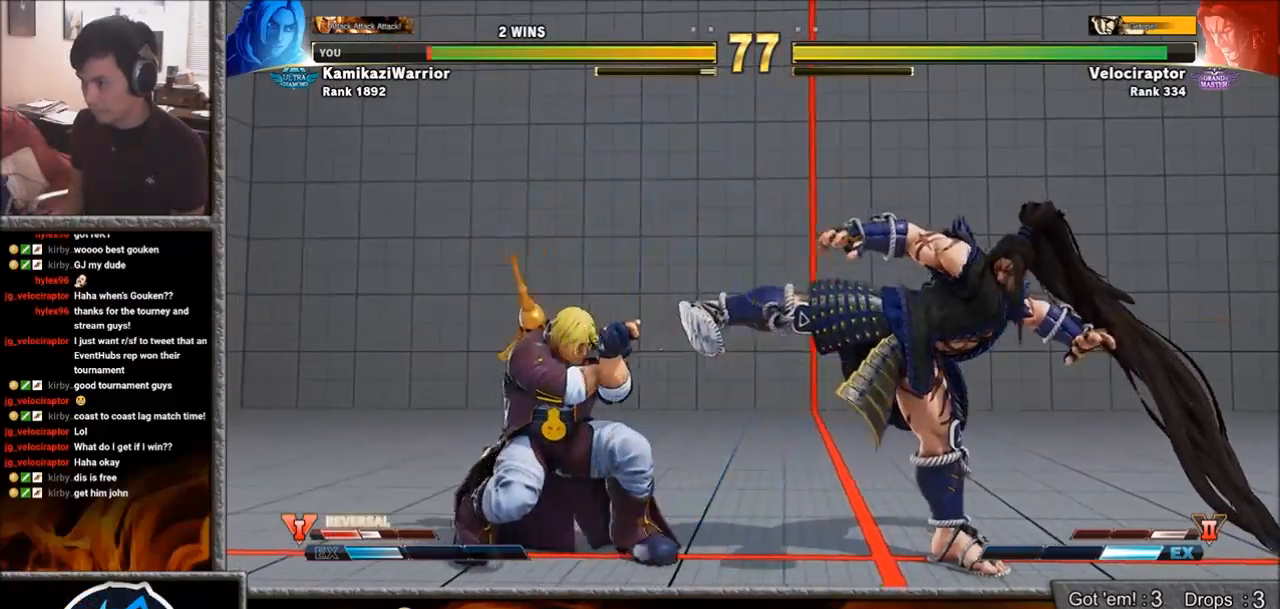
{"buttons": ["CROSS"], "left_stick": "center", "events": [[117, "left_stick", "center"], [217, "left_stick", "right"], [400, "CROSS", "down"], [450, "left_stick", "center"]]}
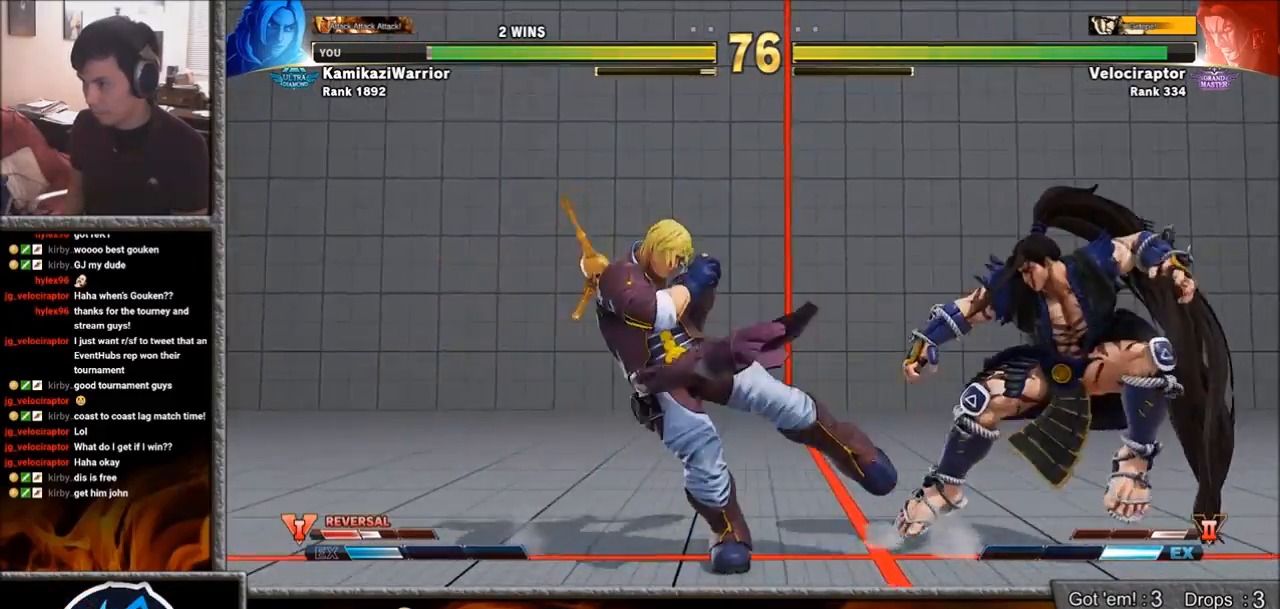
{"buttons": [], "left_stick": "down-left", "events": [[33, "left_stick", "left"], [67, "CROSS", "up"], [367, "left_stick", "down-left"]]}
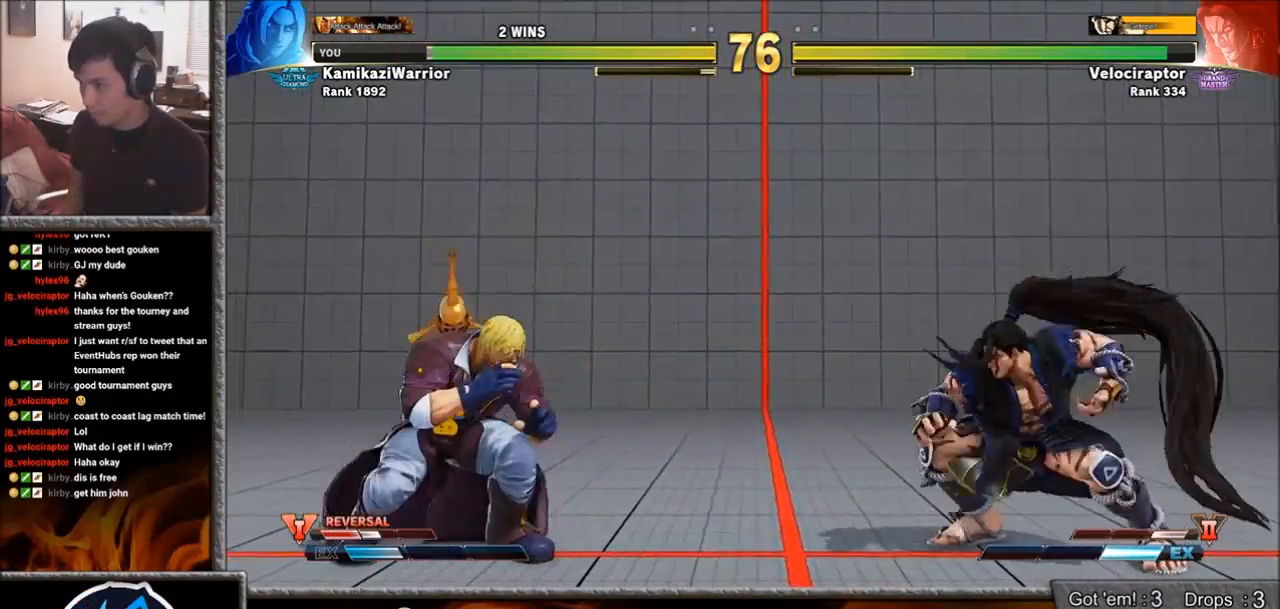
{"buttons": ["CIRCLE", "TRIANGLE"], "left_stick": "center", "events": [[117, "CIRCLE", "down"], [117, "TRIANGLE", "down"], [200, "left_stick", "center"]]}
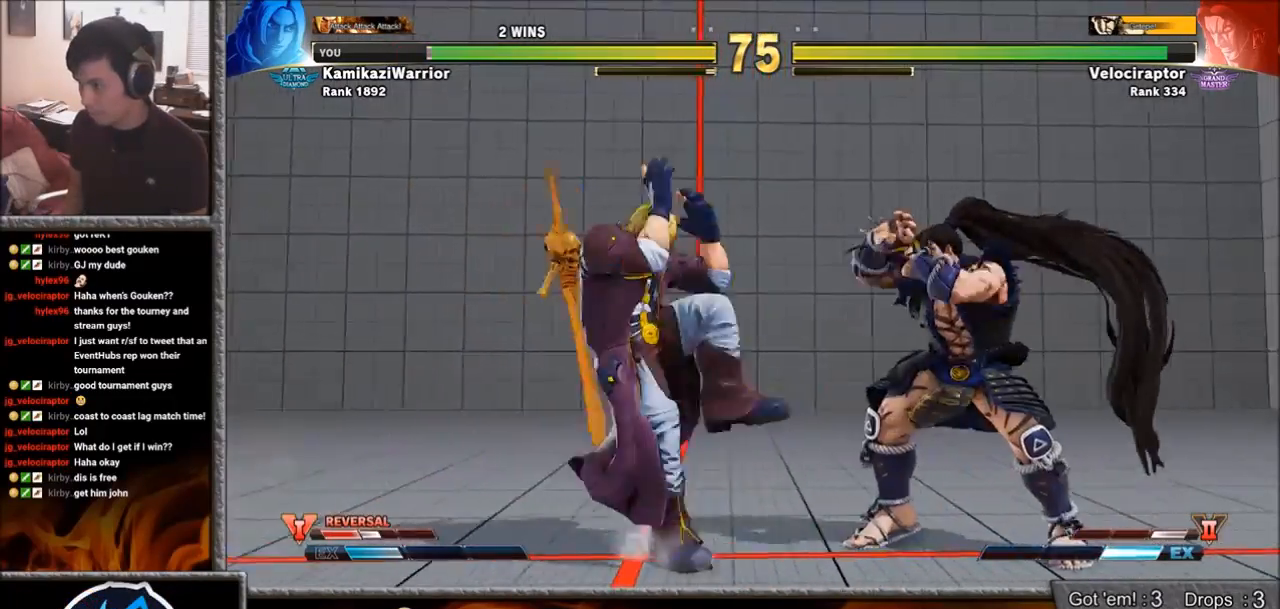
{"buttons": [], "left_stick": "left", "events": [[317, "CIRCLE", "up"], [317, "TRIANGLE", "up"], [400, "left_stick", "left"]]}
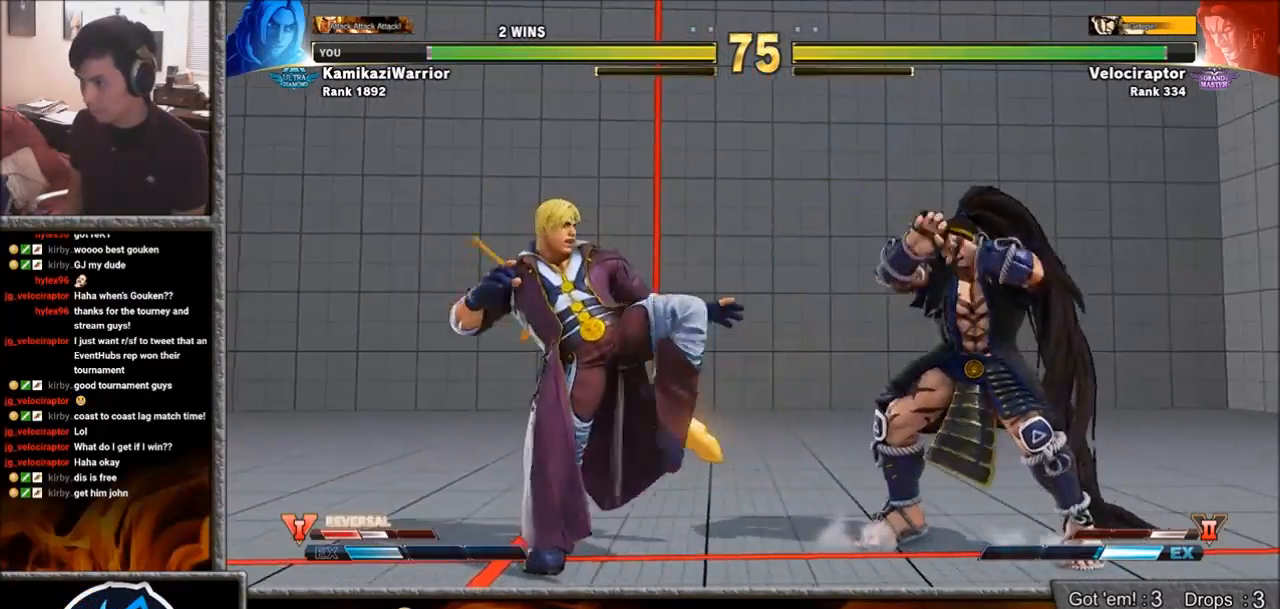
{"buttons": [], "left_stick": "down-left", "events": [[167, "left_stick", "down-left"]]}
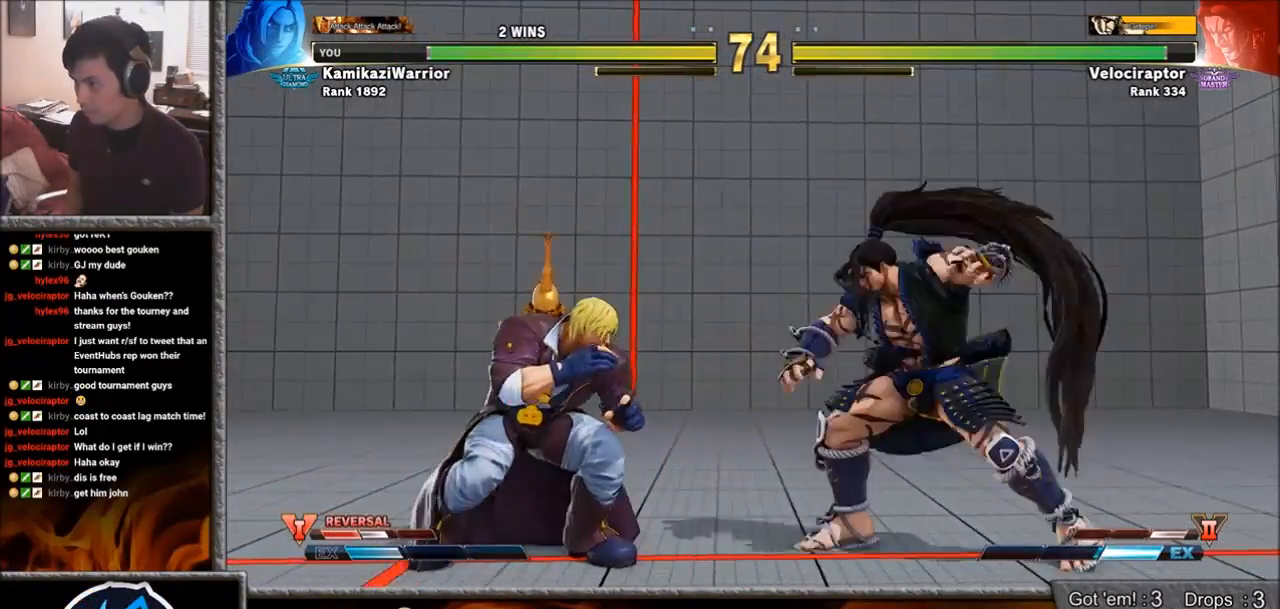
{"buttons": [], "left_stick": "down-right", "events": [[50, "left_stick", "up-right"], [383, "left_stick", "down-right"]]}
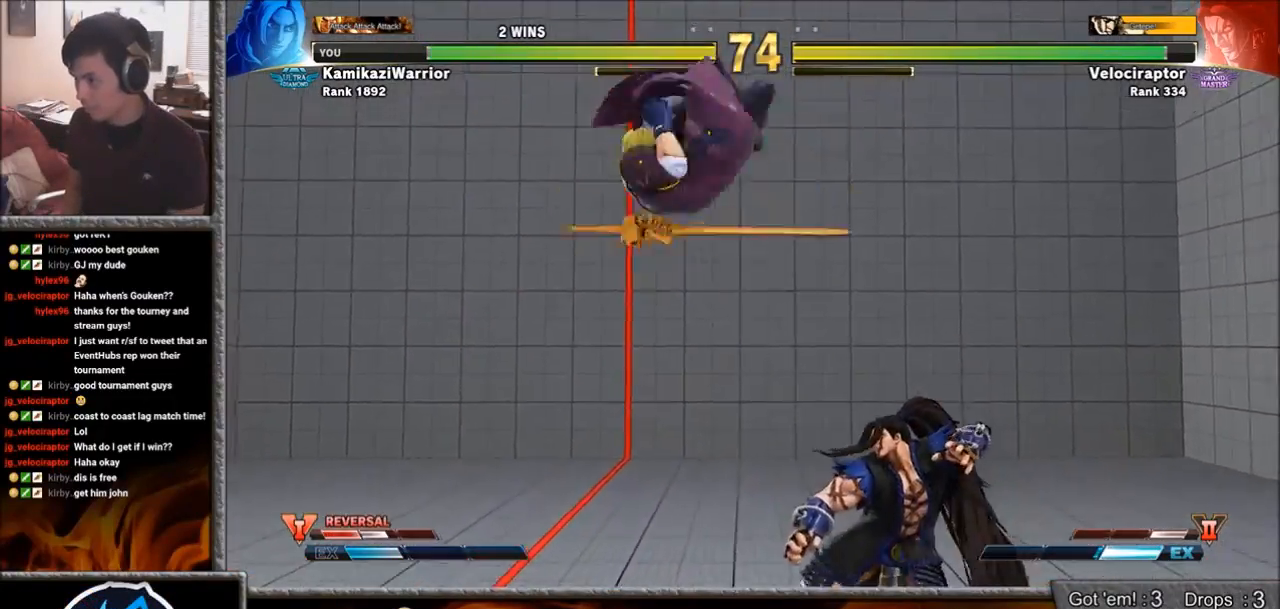
{"buttons": [], "left_stick": "down-right", "events": [[50, "CIRCLE", "down"], [433, "CIRCLE", "up"]]}
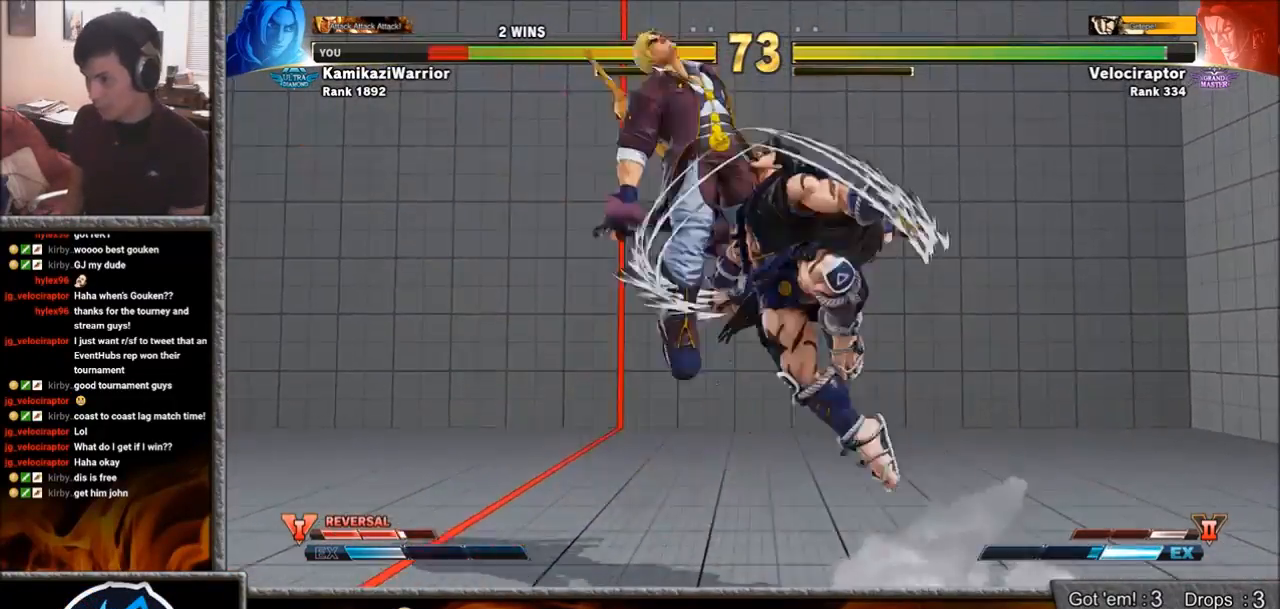
{"buttons": ["SQUARE", "TRIANGLE", "R1"], "left_stick": "center", "events": [[167, "left_stick", "center"], [433, "TRIANGLE", "down"], [450, "R1", "down"], [450, "SQUARE", "down"]]}
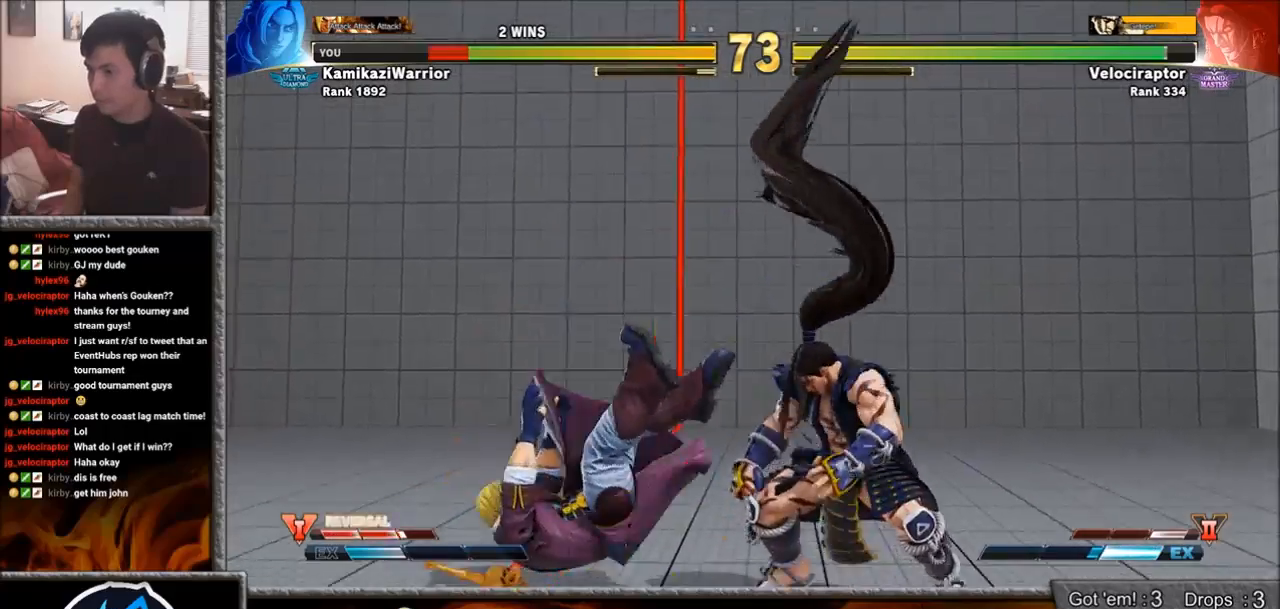
{"buttons": [], "left_stick": "down-left", "events": [[33, "R1", "up"], [50, "SQUARE", "up"], [50, "TRIANGLE", "up"], [100, "TRIANGLE", "down"], [117, "R1", "down"], [117, "SQUARE", "down"], [233, "SQUARE", "up"], [250, "R1", "up"], [250, "TRIANGLE", "up"], [400, "left_stick", "down-left"]]}
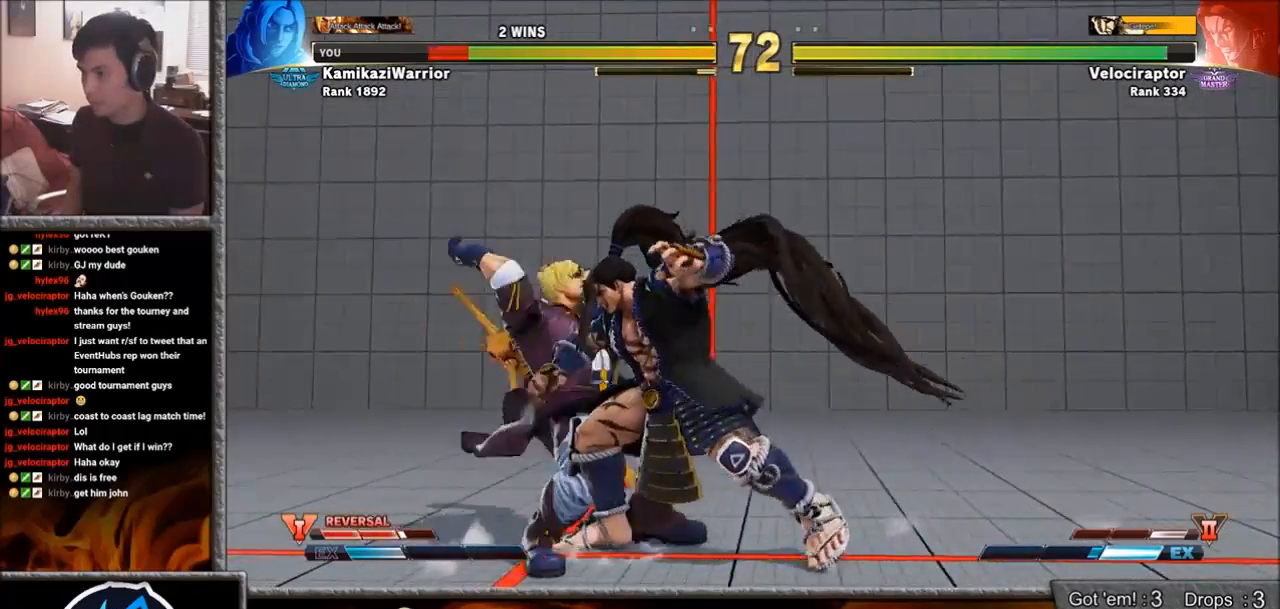
{"buttons": [], "left_stick": "left", "events": [[67, "CROSS", "down"], [67, "SQUARE", "down"], [267, "left_stick", "left"], [283, "CROSS", "up"], [283, "SQUARE", "up"]]}
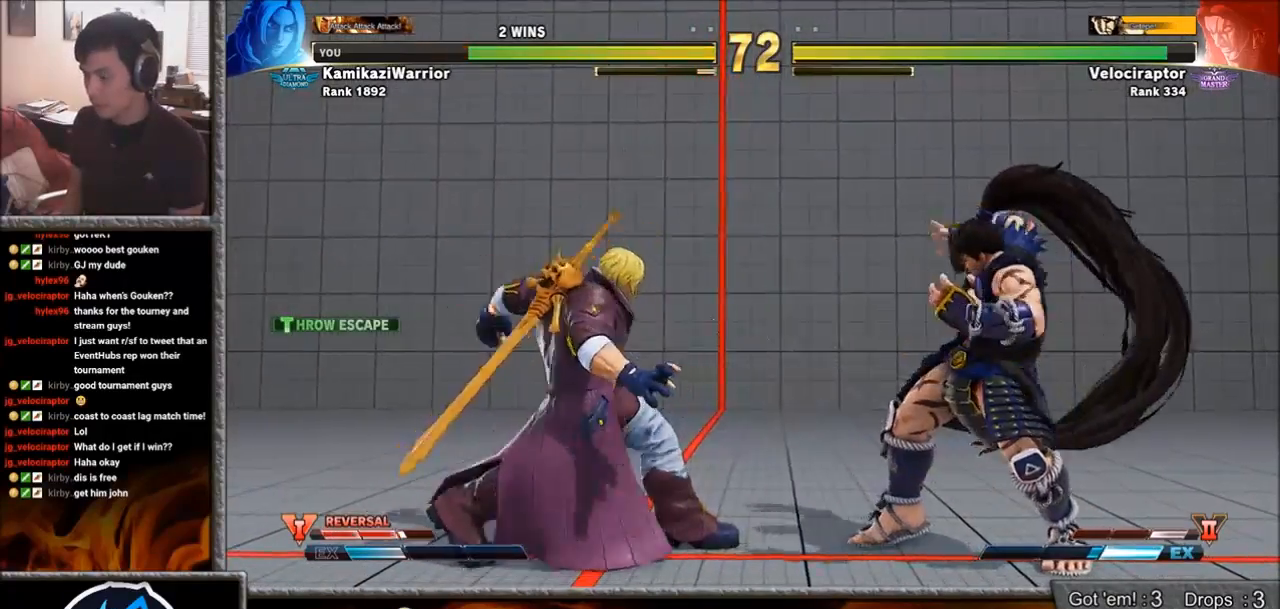
{"buttons": ["R2"], "left_stick": "center", "events": [[317, "R2", "down"], [350, "left_stick", "center"], [417, "R2", "up"], [483, "R2", "down"]]}
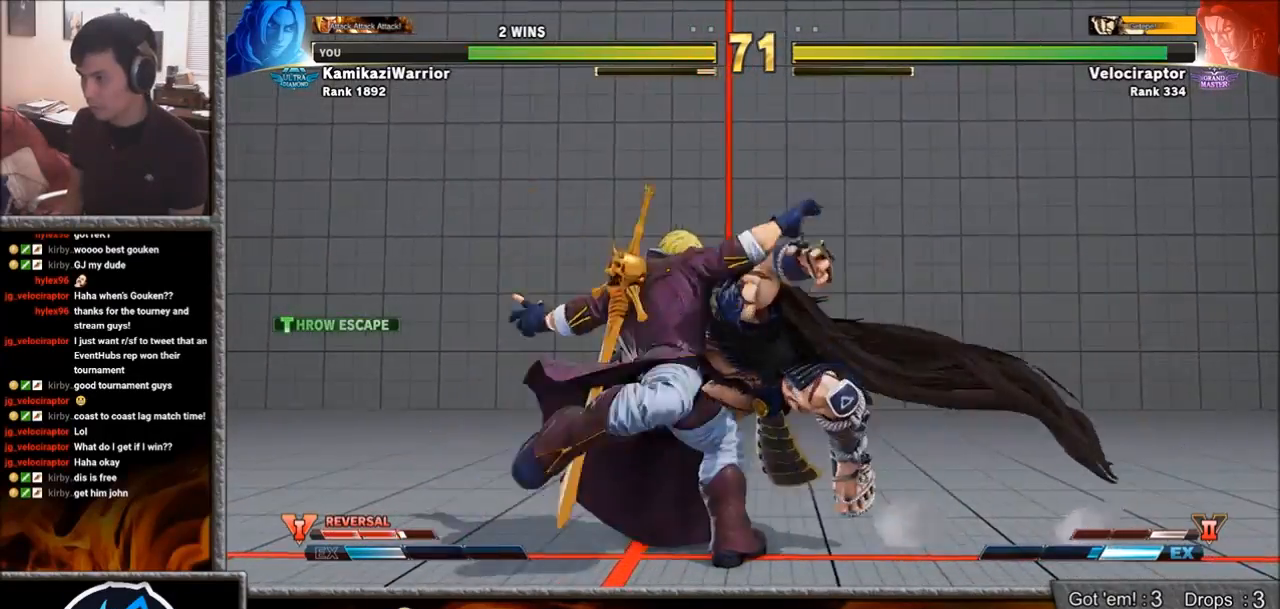
{"buttons": [], "left_stick": "center", "events": [[233, "R2", "up"], [367, "CIRCLE", "down"], [383, "TRIANGLE", "down"], [483, "CIRCLE", "up"], [483, "TRIANGLE", "up"]]}
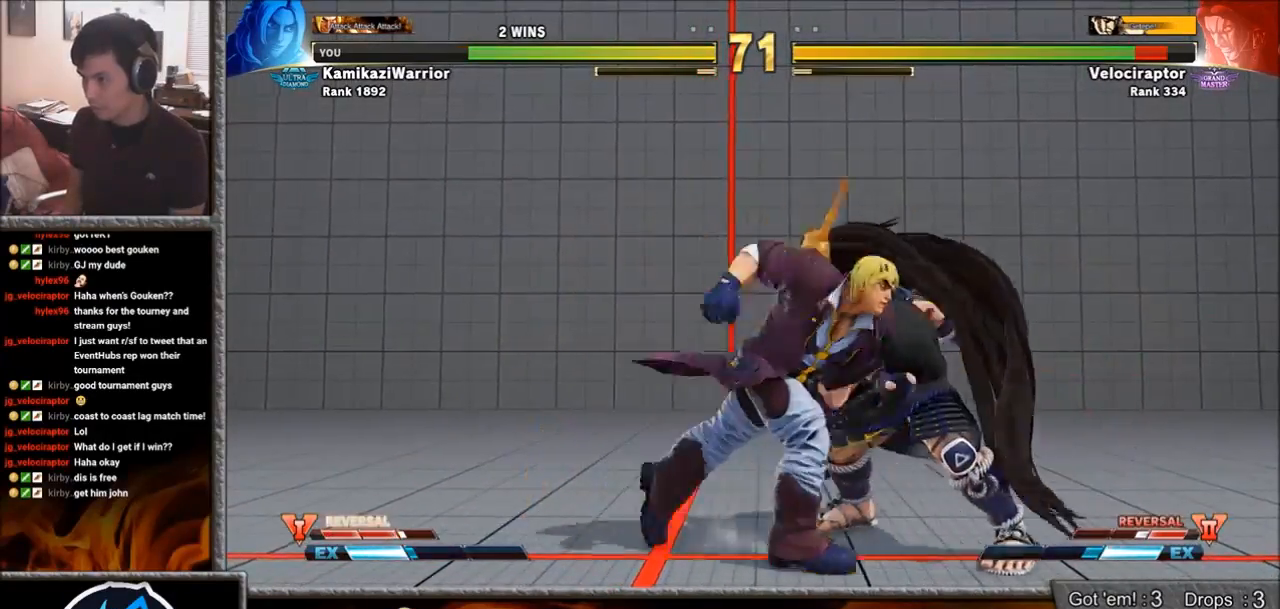
{"buttons": [], "left_stick": "center", "events": [[50, "left_stick", "down-left"], [250, "CROSS", "down"], [383, "CROSS", "up"], [450, "left_stick", "center"]]}
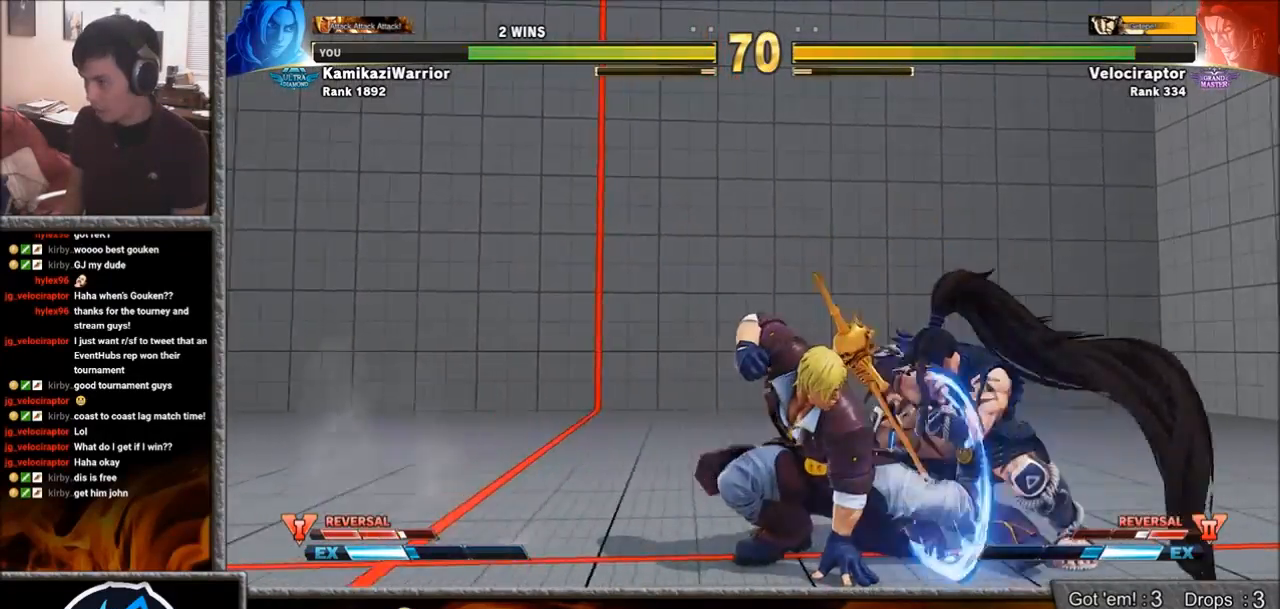
{"buttons": [], "left_stick": "left", "events": [[50, "CROSS", "down"], [233, "CROSS", "up"], [367, "left_stick", "left"]]}
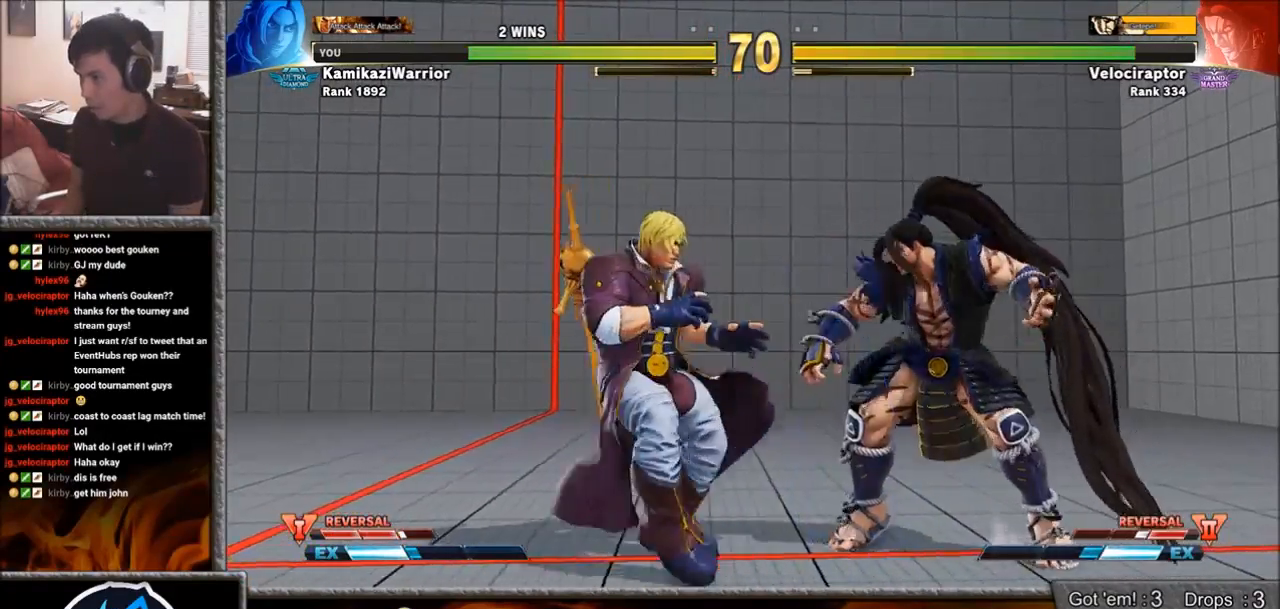
{"buttons": [], "left_stick": "down-left", "events": [[150, "R2", "down"], [200, "left_stick", "center"], [233, "R2", "up"], [300, "R2", "down"], [400, "left_stick", "left"], [433, "R2", "up"], [450, "left_stick", "down-left"]]}
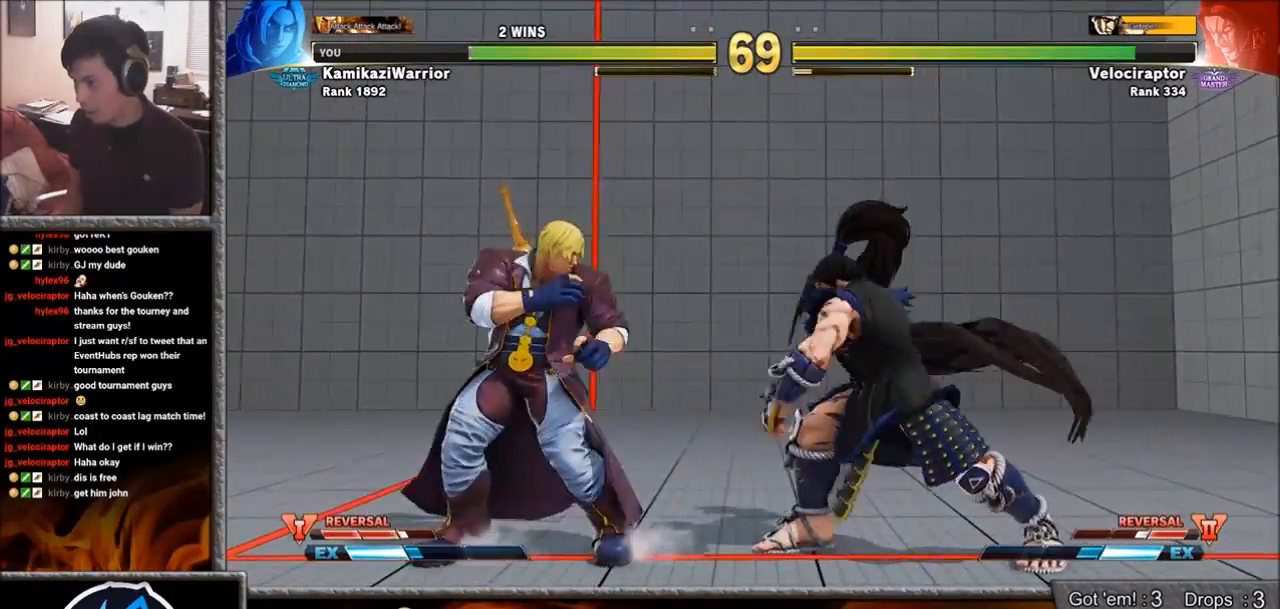
{"buttons": [], "left_stick": "down-left", "events": []}
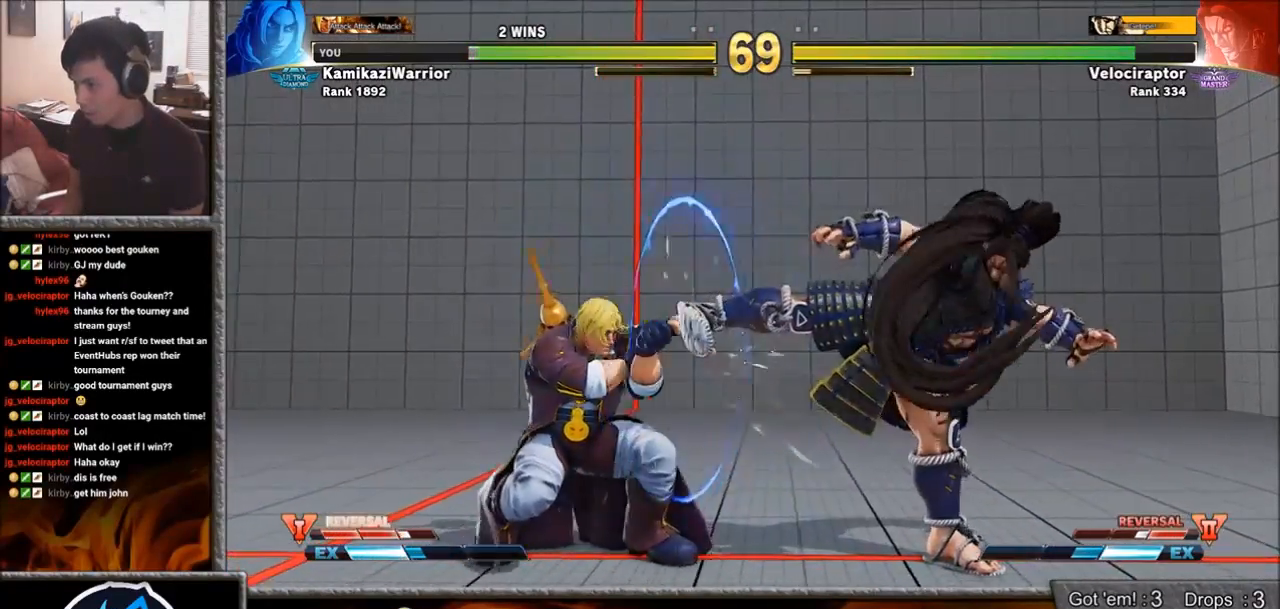
{"buttons": ["CIRCLE"], "left_stick": "center", "events": [[33, "left_stick", "center"], [150, "left_stick", "right"], [350, "CIRCLE", "down"], [467, "left_stick", "center"]]}
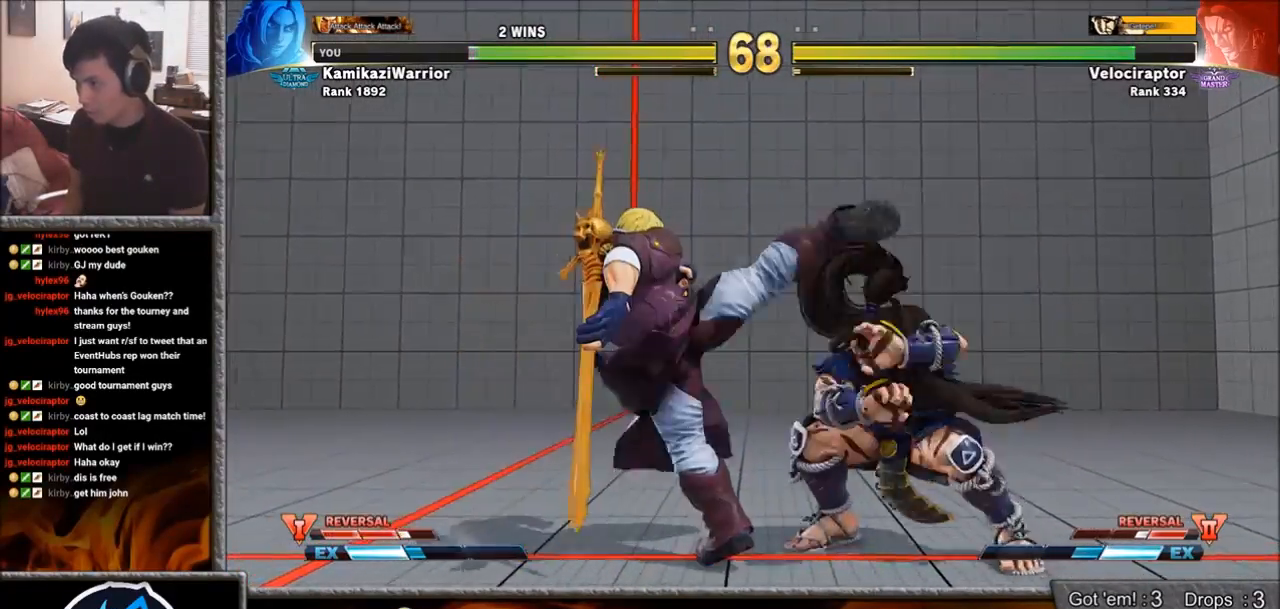
{"buttons": [], "left_stick": "right", "events": [[200, "R2", "down"], [250, "CIRCLE", "up"], [250, "left_stick", "right"], [317, "left_stick", "down"], [367, "R2", "up"], [500, "left_stick", "right"]]}
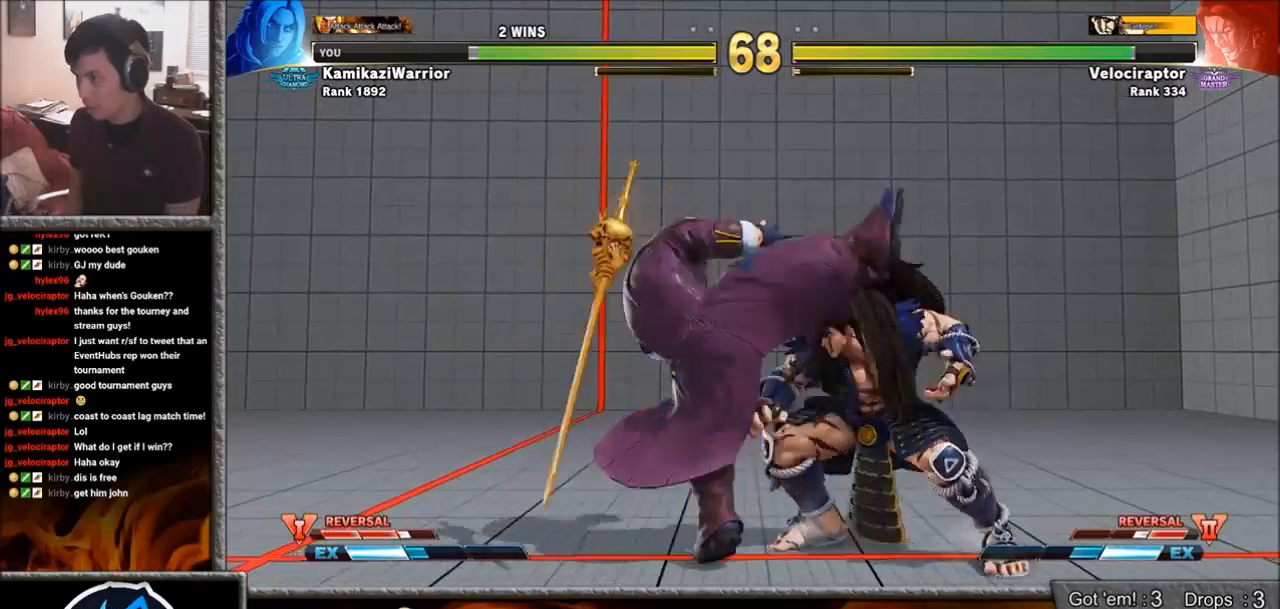
{"buttons": [], "left_stick": "down-left", "events": [[33, "left_stick", "center"], [100, "left_stick", "left"], [350, "left_stick", "center"], [433, "left_stick", "left"], [483, "left_stick", "down-left"]]}
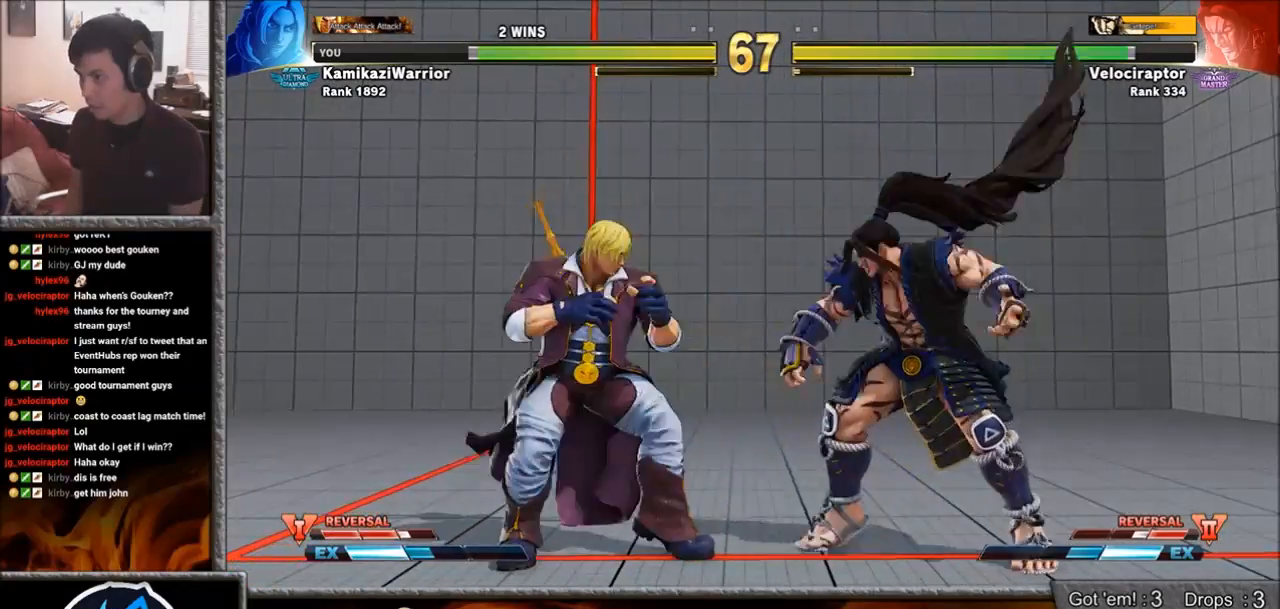
{"buttons": ["SQUARE"], "left_stick": "down-left", "events": [[400, "SQUARE", "down"]]}
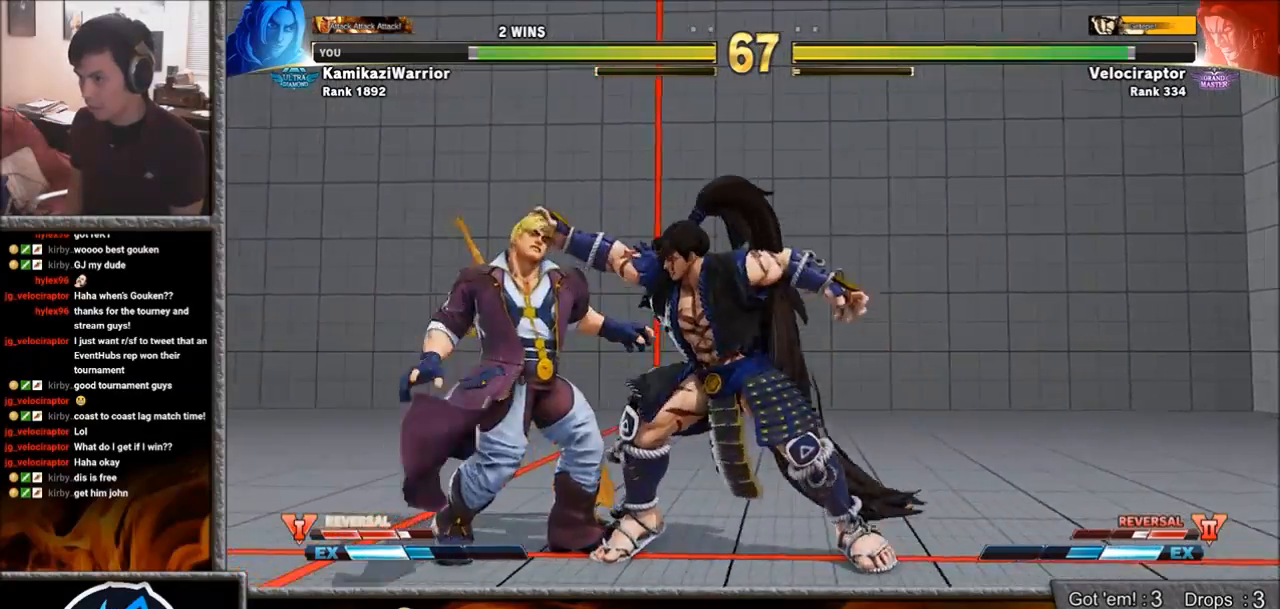
{"buttons": ["CROSS"], "left_stick": "center", "events": [[67, "SQUARE", "up"], [317, "left_stick", "center"], [400, "CIRCLE", "down"], [400, "CROSS", "down"], [400, "R2", "down"], [500, "CIRCLE", "up"], [500, "R2", "up"]]}
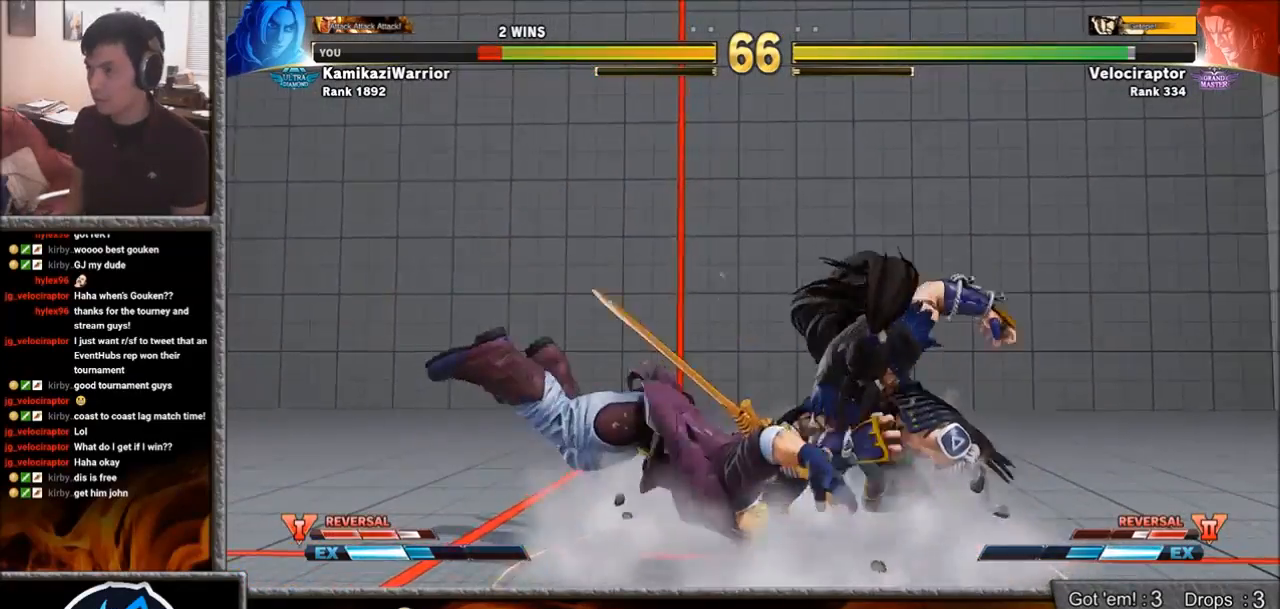
{"buttons": [], "left_stick": "center", "events": [[17, "CROSS", "up"], [133, "L2", "down"], [133, "R1", "down"], [133, "TRIANGLE", "down"], [150, "TRIANGLE", "up"], [167, "L2", "up"], [167, "R1", "up"]]}
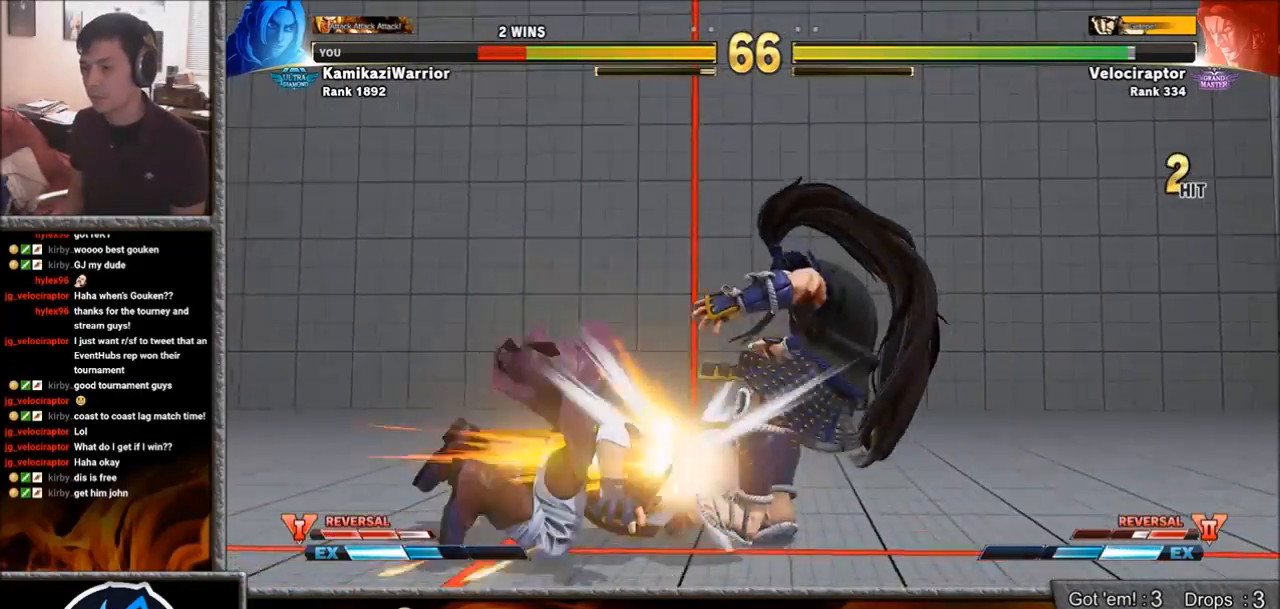
{"buttons": ["TRIANGLE", "R1"], "left_stick": "center", "events": [[233, "SQUARE", "down"], [233, "TRIANGLE", "down"], [250, "R1", "down"], [333, "R1", "up"], [333, "SQUARE", "up"], [333, "TRIANGLE", "up"], [383, "R1", "down"], [383, "SQUARE", "down"], [383, "TRIANGLE", "down"], [500, "SQUARE", "up"]]}
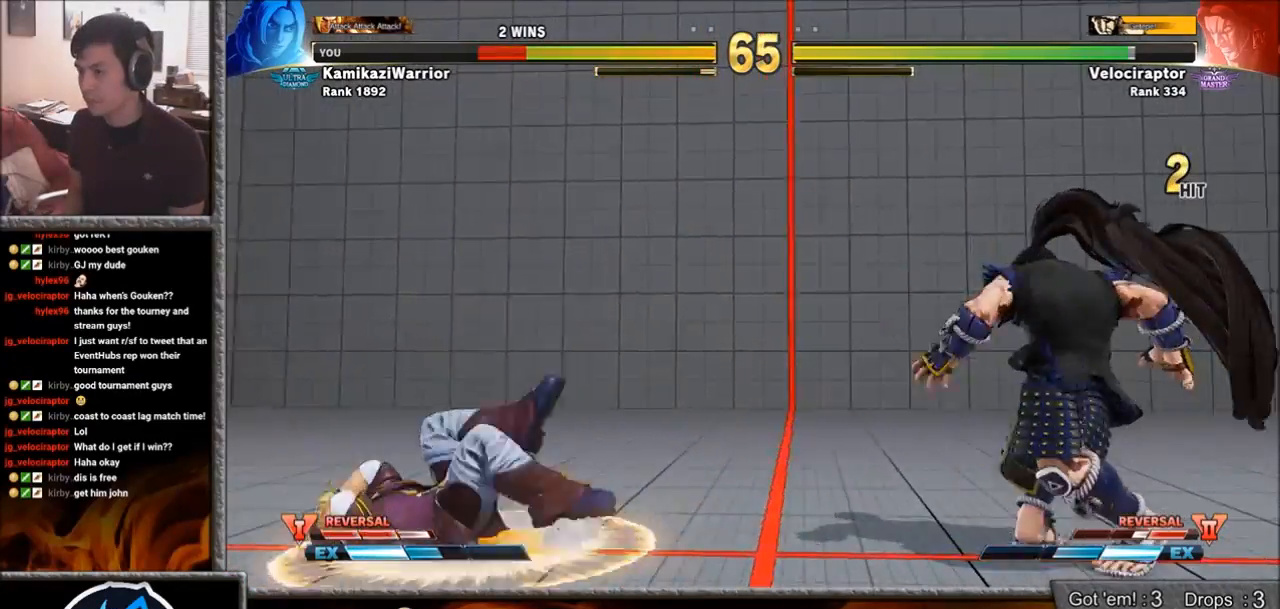
{"buttons": [], "left_stick": "down-left", "events": [[17, "R1", "up"], [17, "TRIANGLE", "up"], [167, "left_stick", "right"], [283, "left_stick", "down-left"]]}
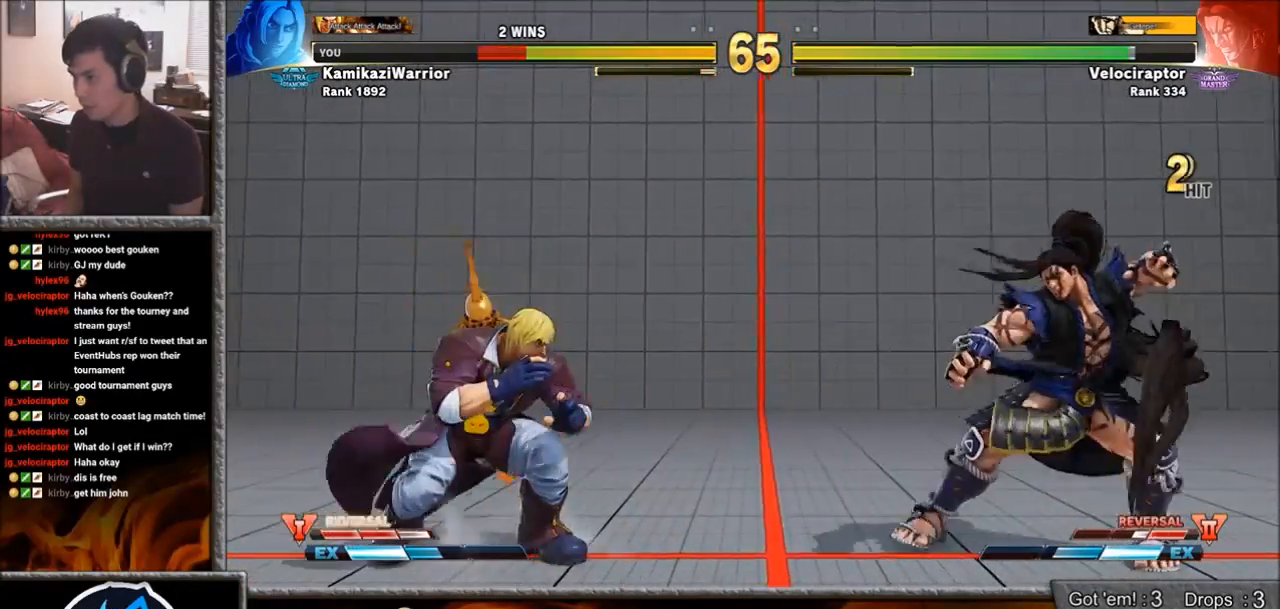
{"buttons": [], "left_stick": "up-right", "events": [[200, "CIRCLE", "down"], [200, "TRIANGLE", "down"], [283, "left_stick", "center"], [333, "CIRCLE", "up"], [333, "TRIANGLE", "up"], [500, "left_stick", "up-right"]]}
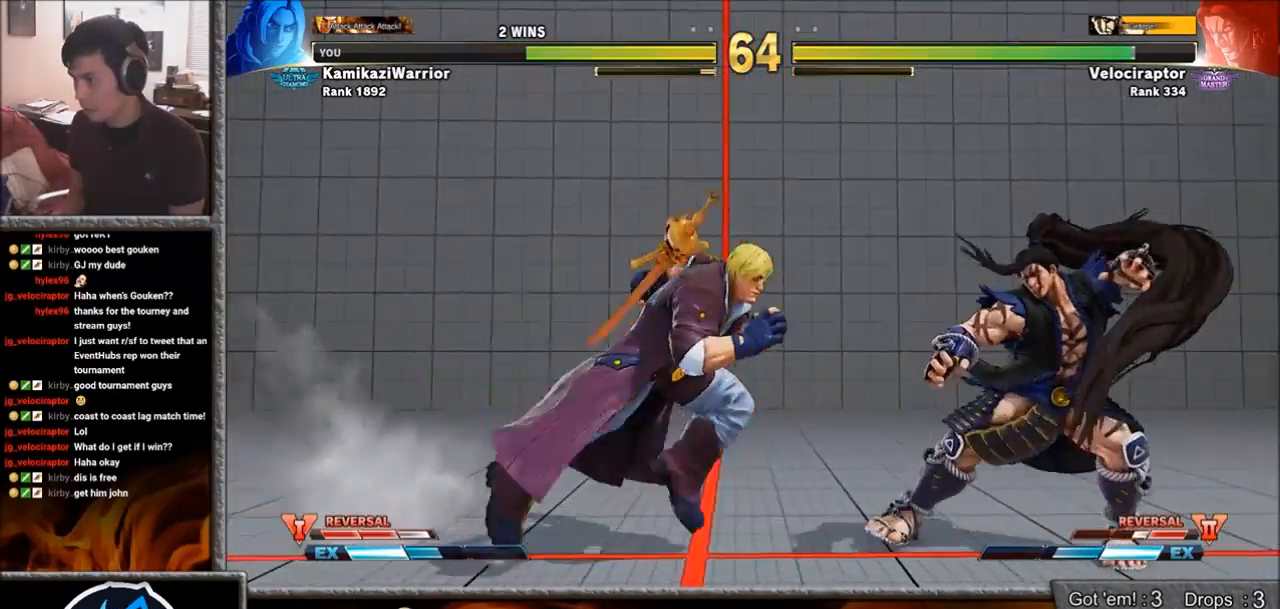
{"buttons": ["R1"], "left_stick": "center", "events": [[433, "left_stick", "center"], [450, "R1", "down"]]}
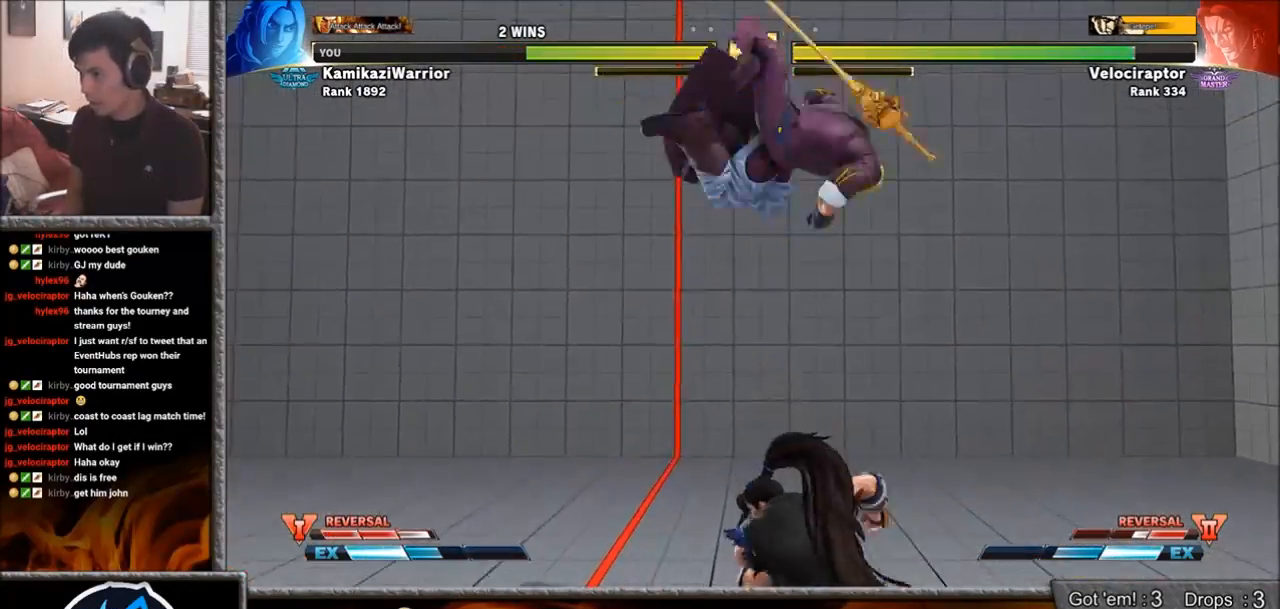
{"buttons": ["SQUARE"], "left_stick": "right", "events": [[267, "R1", "up"], [283, "left_stick", "right"], [350, "SQUARE", "down"]]}
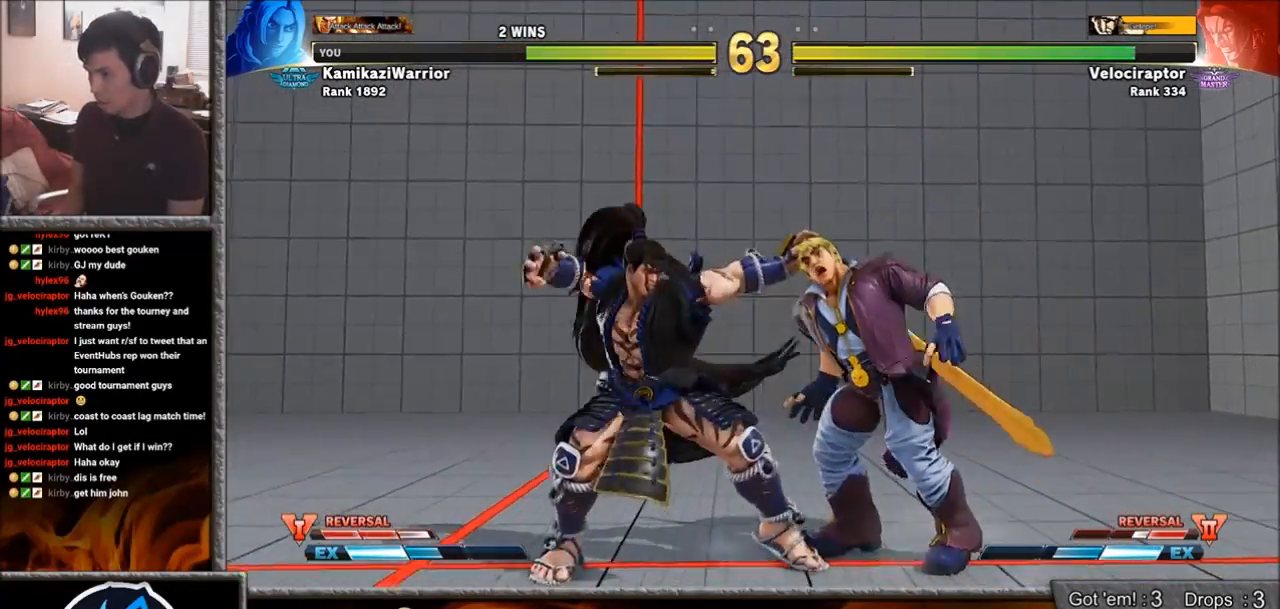
{"buttons": [], "left_stick": "center", "events": [[33, "SQUARE", "up"], [400, "left_stick", "center"]]}